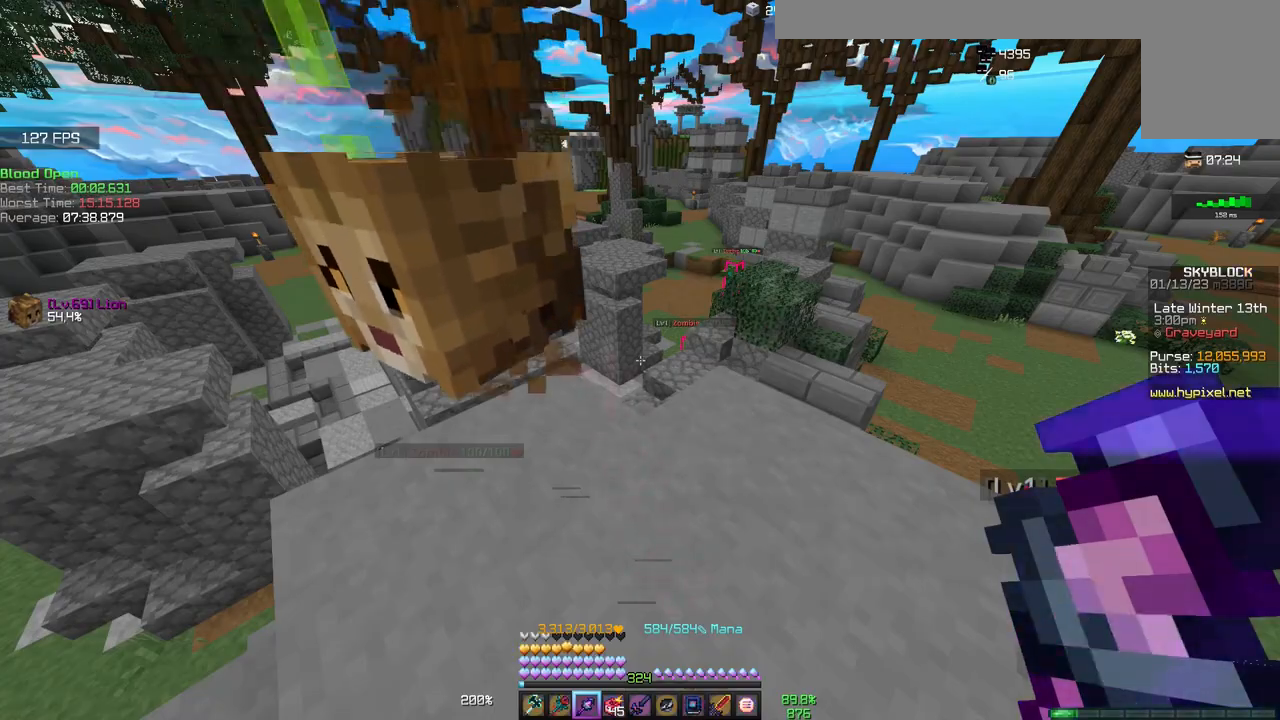
Gameplay with keyboard and mouse; each line is a JSON object with the keys and mouse buttons held at the frame after it. "events" lists presses ("down") and releases ("up") of "a", "d", "s", "space", "w", "mouse_left" and "mouse_right" between this image and that frame as [ms after this image, input, new state], when the widget could be followed in between. "mouse_left", "mouse_right" = the "left", "right" buttons of the "mouse" list. No other keys are recorded. Fast repeated clicks can show as one long hold. Mouse movement is not recorded.
{"keys": ["d", "w"], "mouse": [], "events": [[17, "d", "down"], [233, "w", "down"]]}
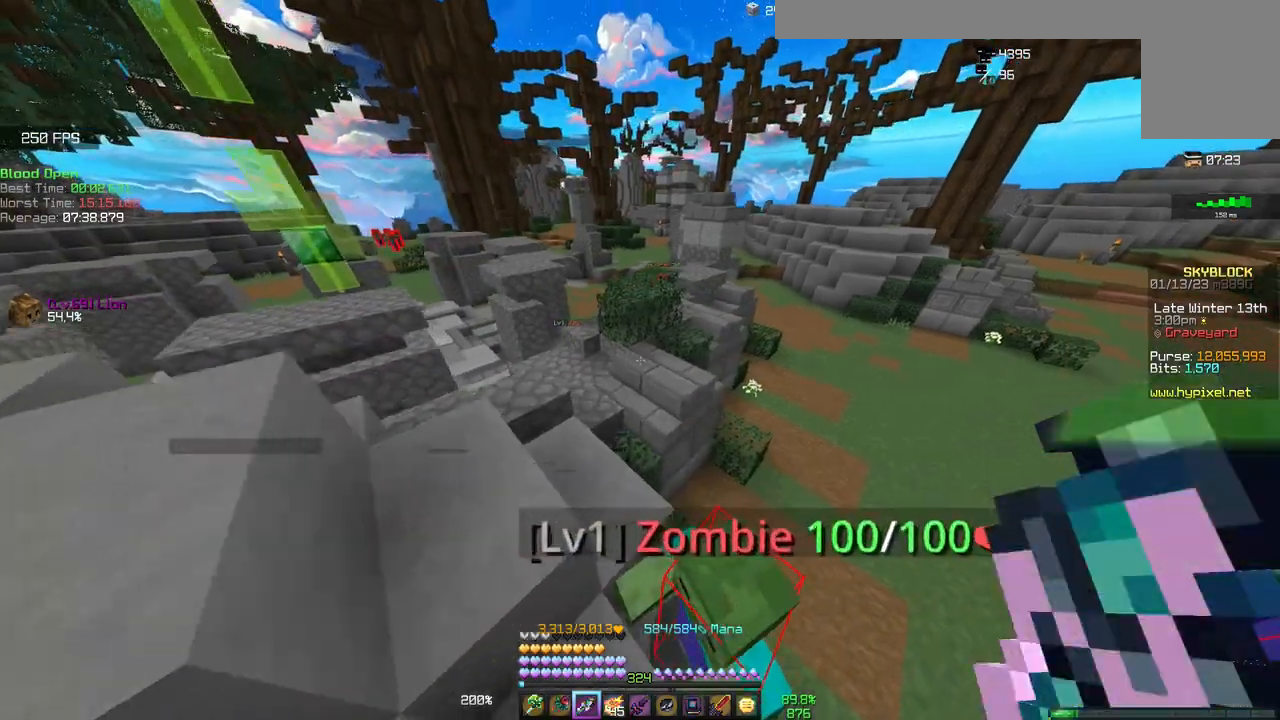
{"keys": ["d", "w"], "mouse": [], "events": []}
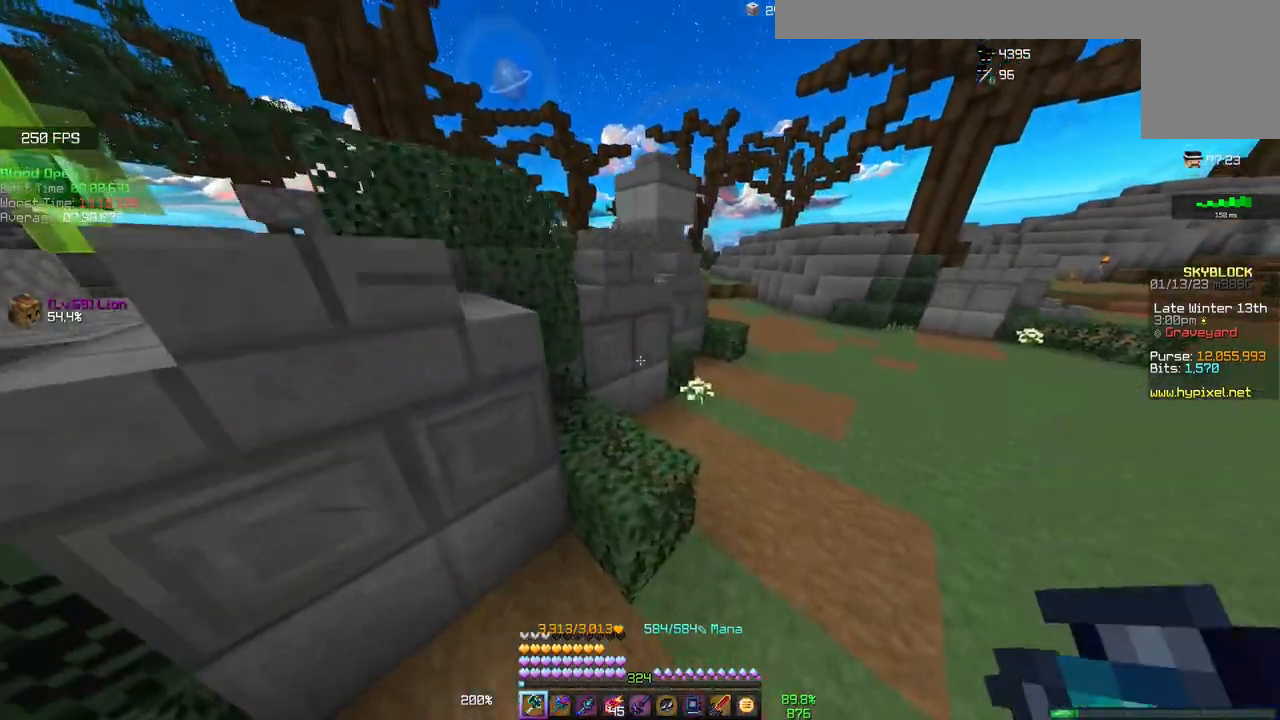
{"keys": ["d", "w"], "mouse": [], "events": []}
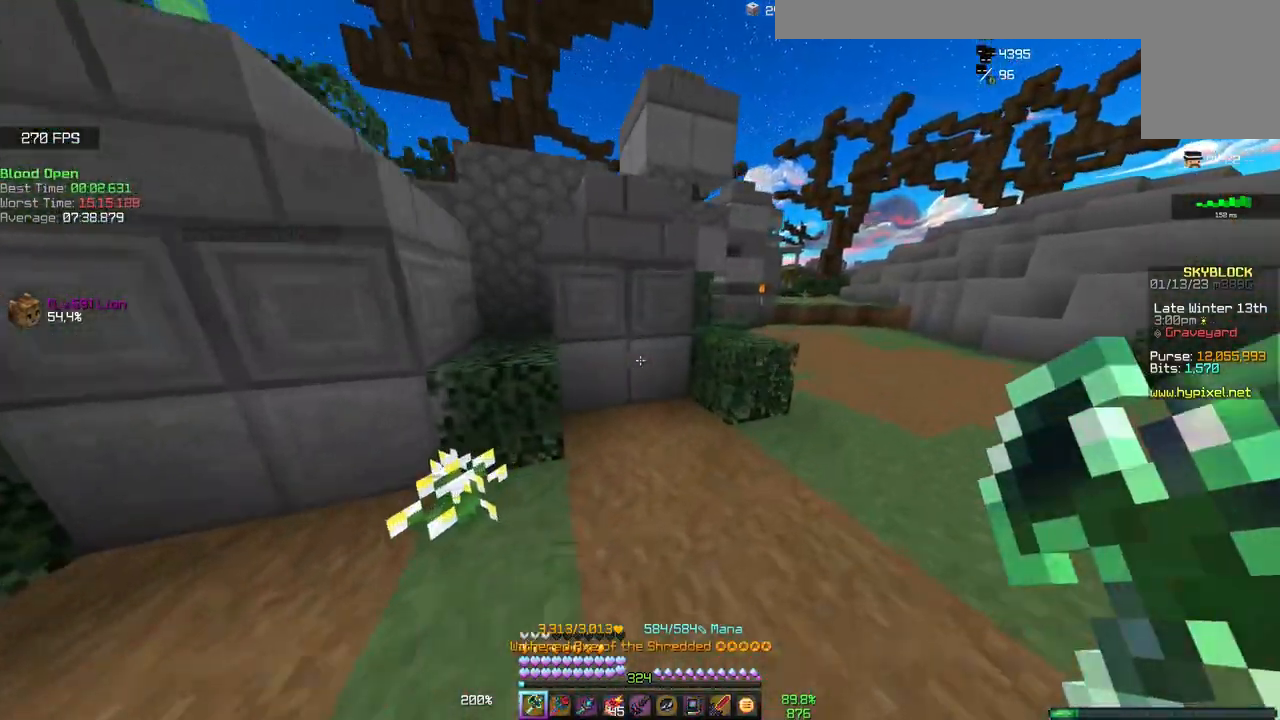
{"keys": ["d", "w"], "mouse": [], "events": []}
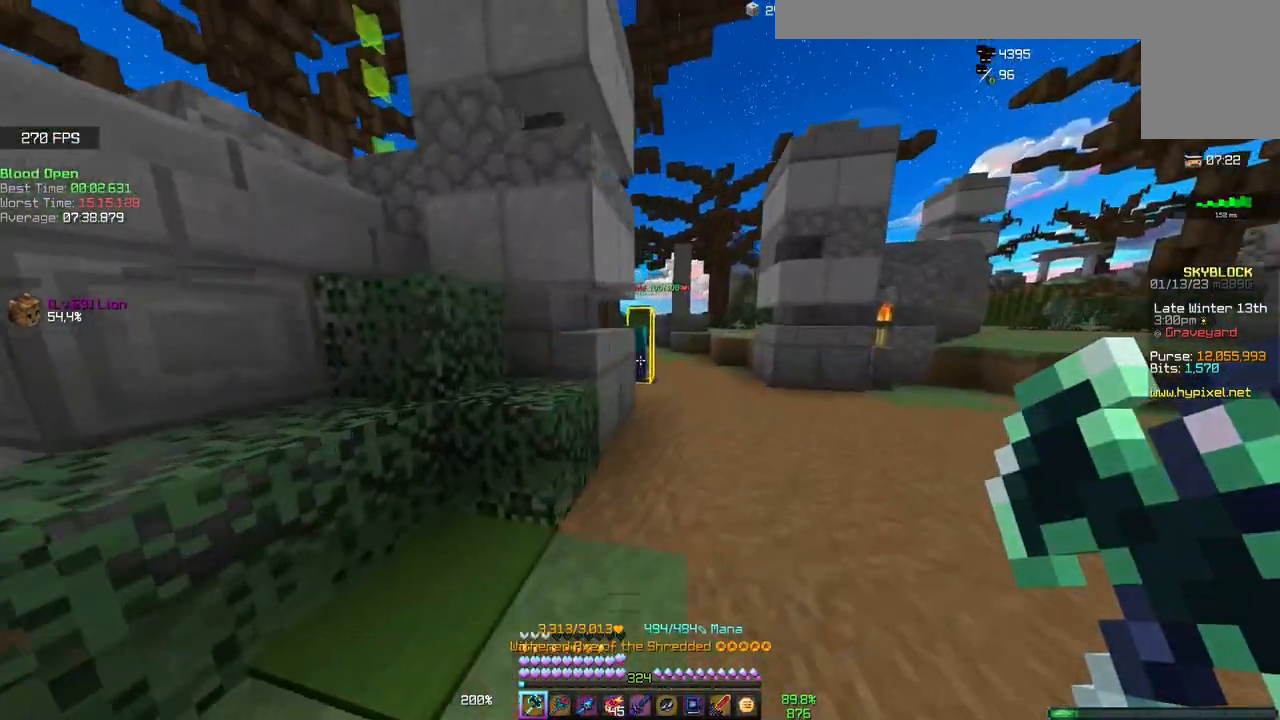
{"keys": [], "mouse": [], "events": [[250, "d", "up"], [400, "w", "up"]]}
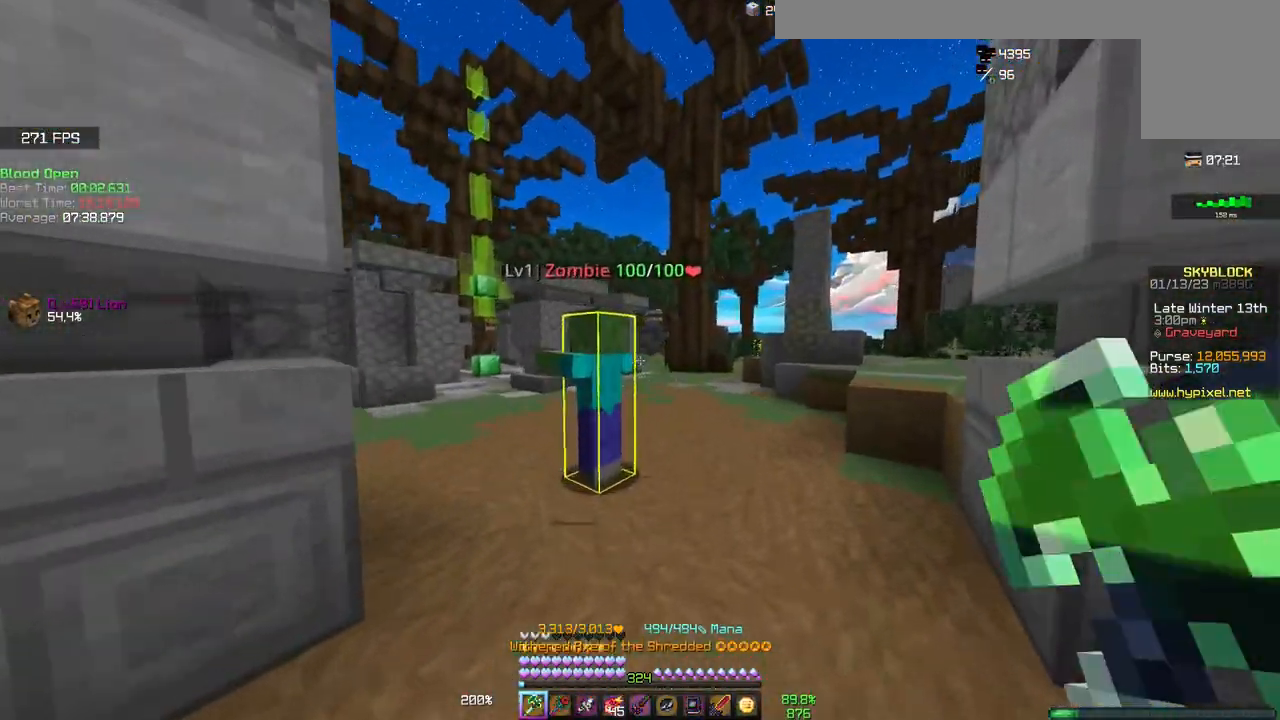
{"keys": ["s"], "mouse": [], "events": [[500, "s", "down"]]}
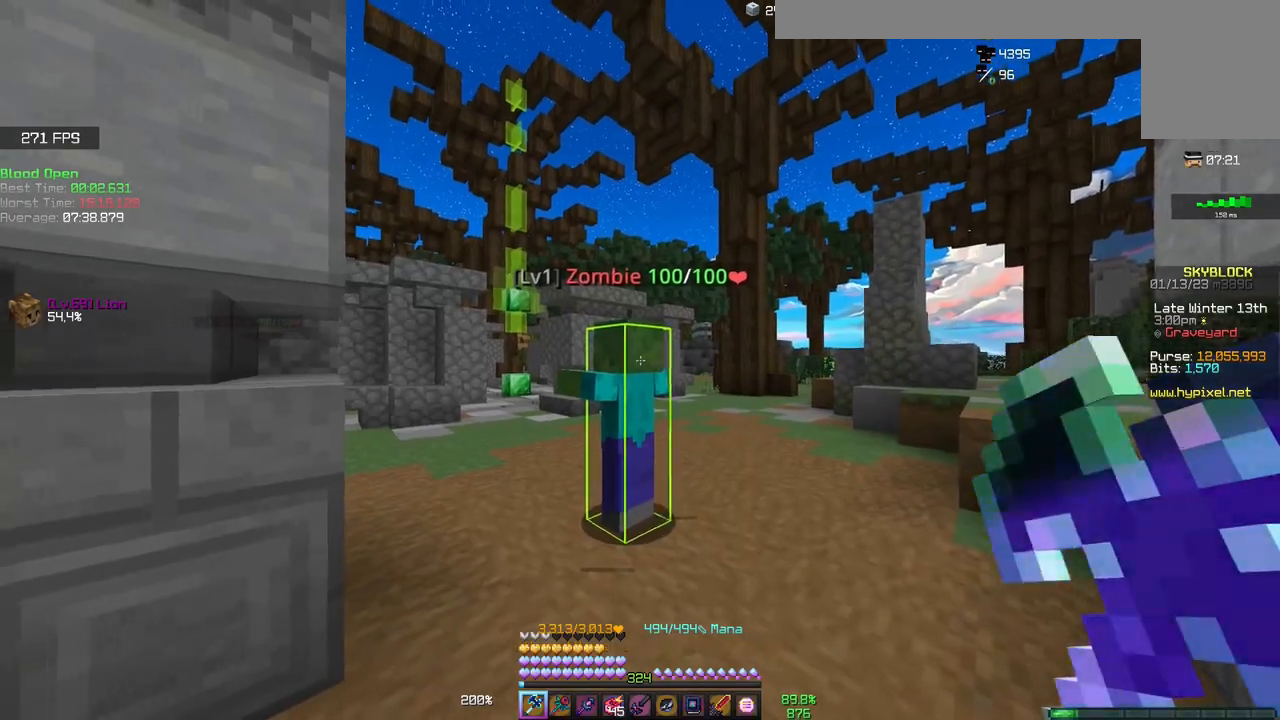
{"keys": [], "mouse": [], "events": [[167, "s", "up"], [250, "mouse_right", "down"], [417, "mouse_right", "up"]]}
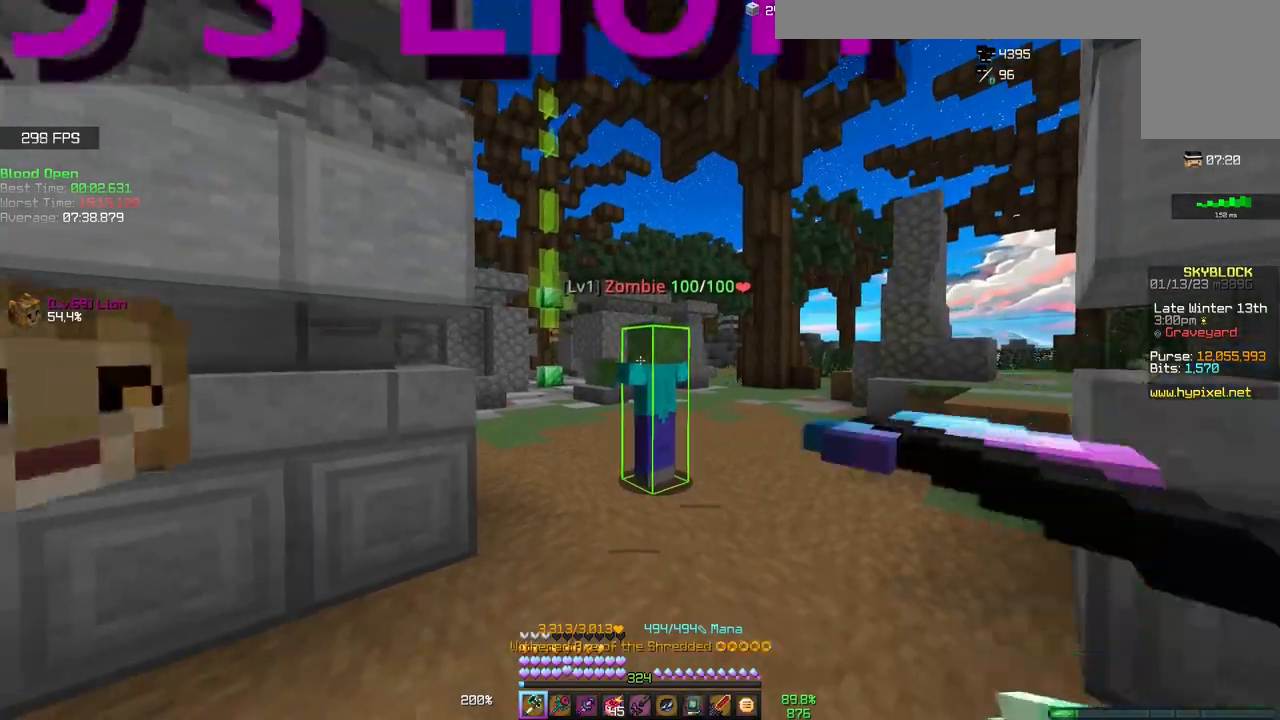
{"keys": [], "mouse": [], "events": []}
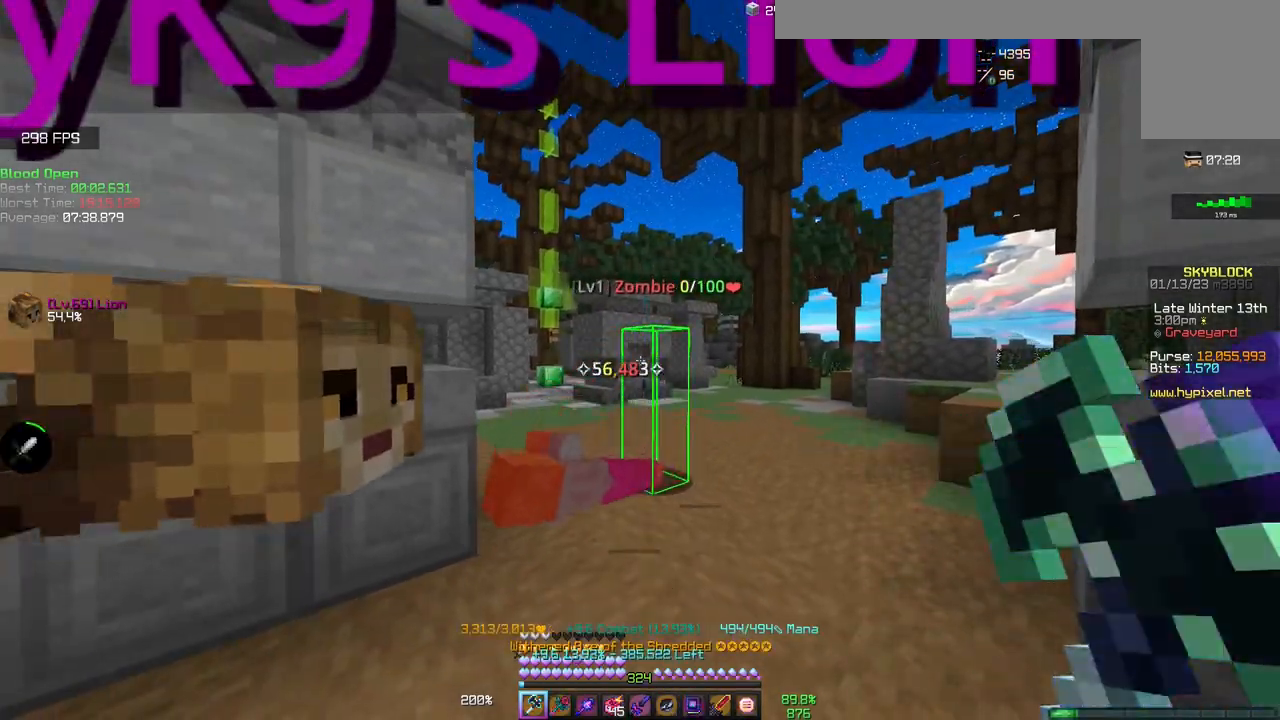
{"keys": ["w"], "mouse": [], "events": [[267, "w", "down"]]}
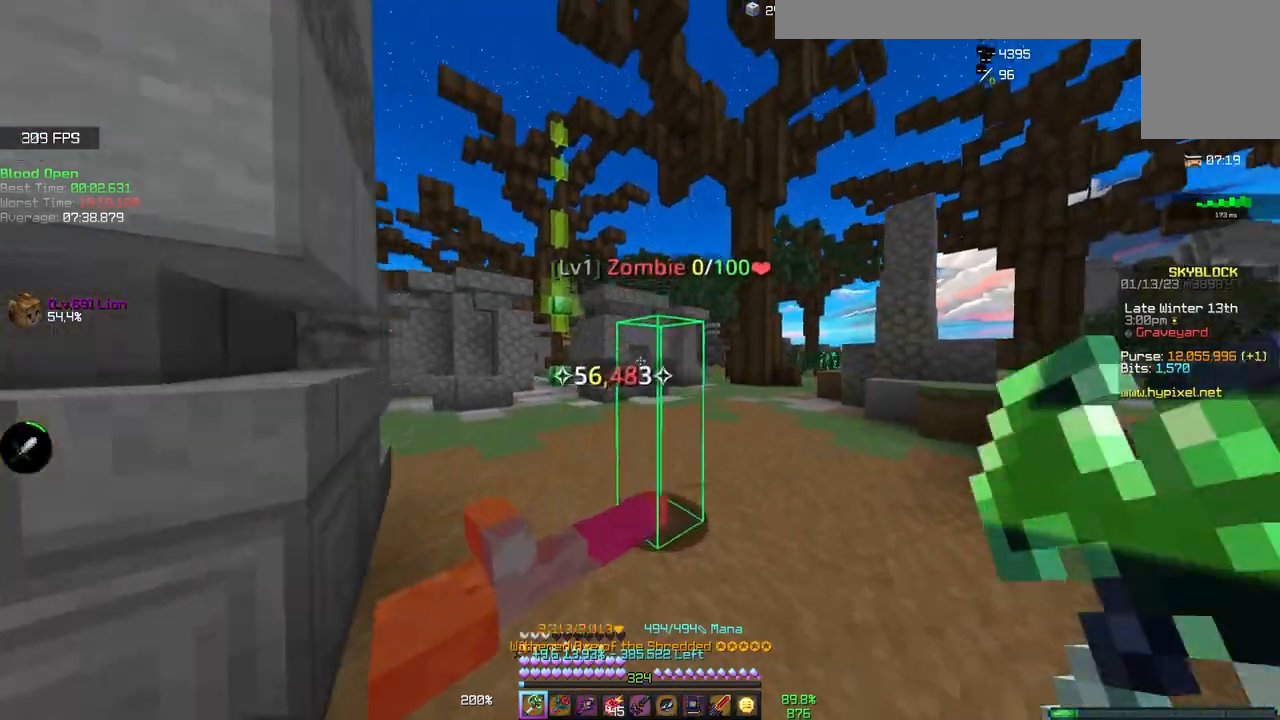
{"keys": ["w"], "mouse": [], "events": []}
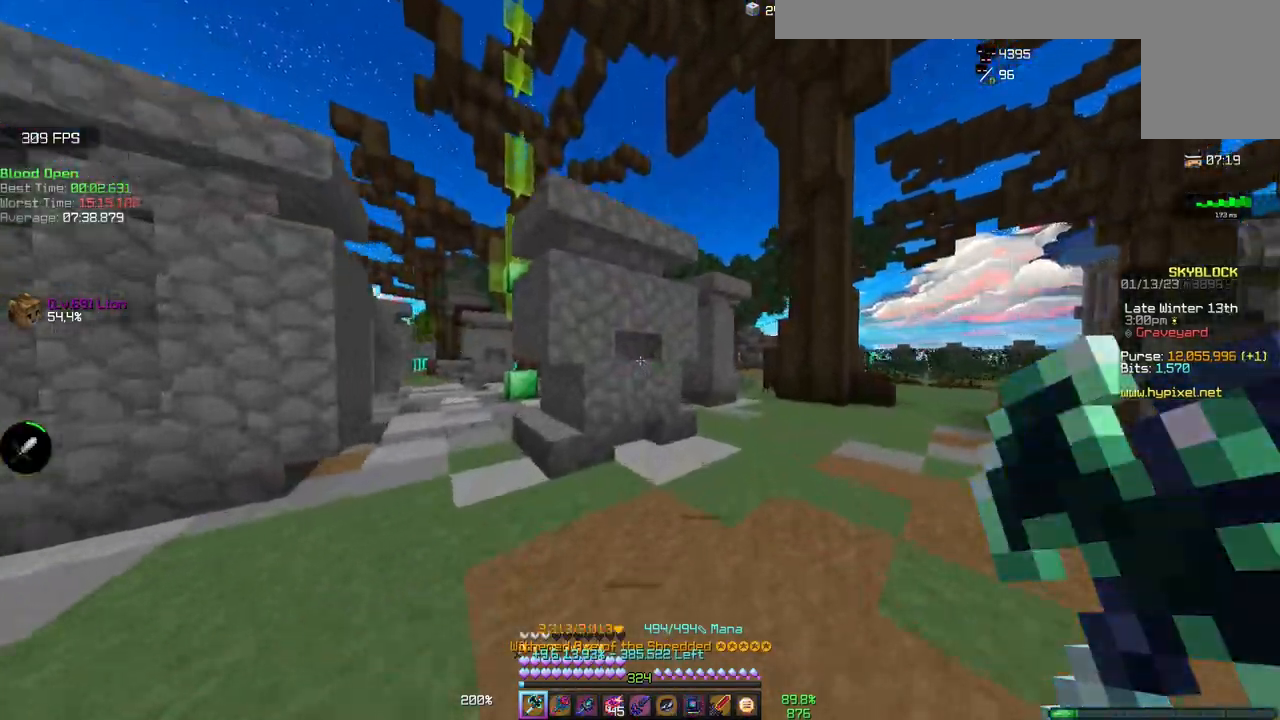
{"keys": ["space", "w"], "mouse": [], "events": [[33, "space", "down"]]}
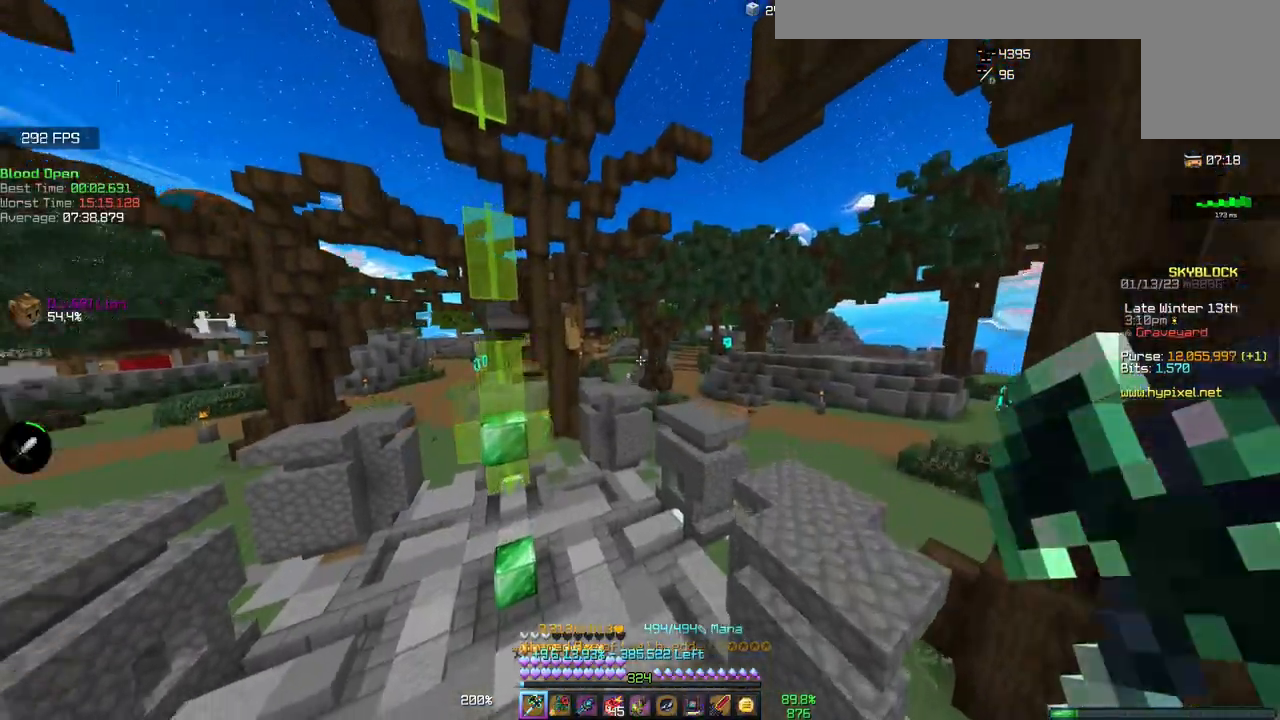
{"keys": ["w"], "mouse": []}
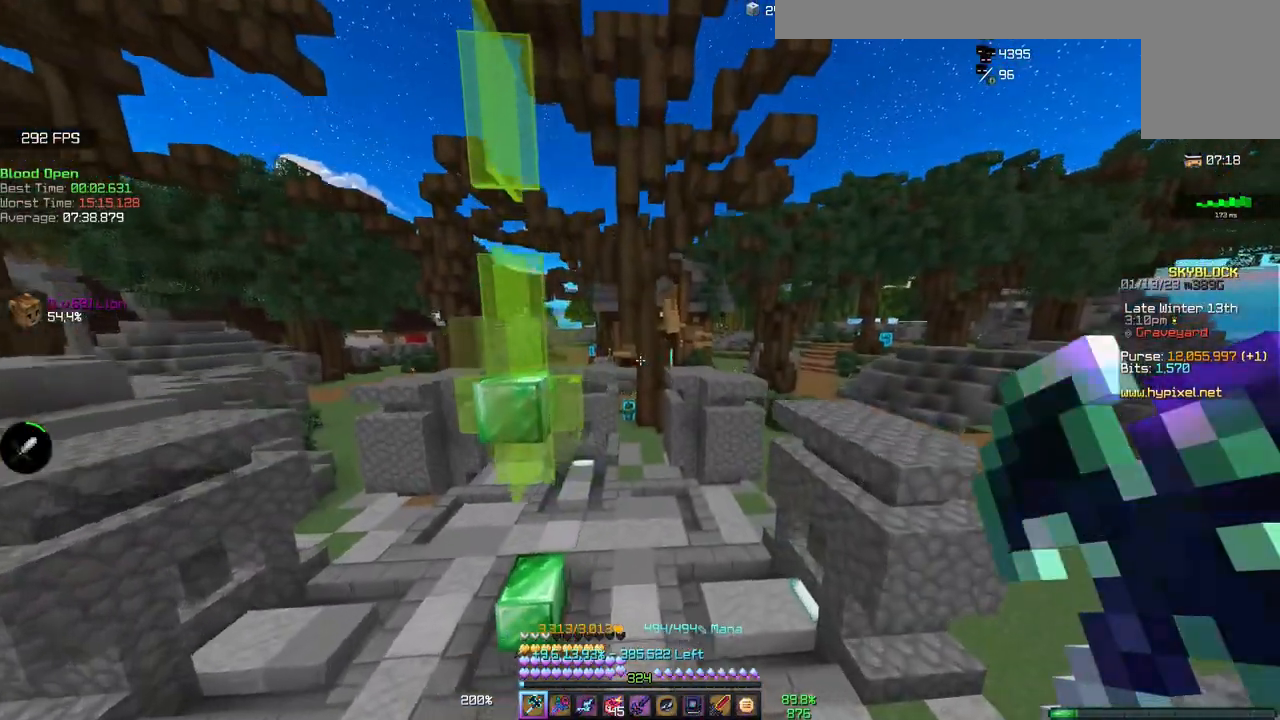
{"keys": ["w"], "mouse": [], "events": []}
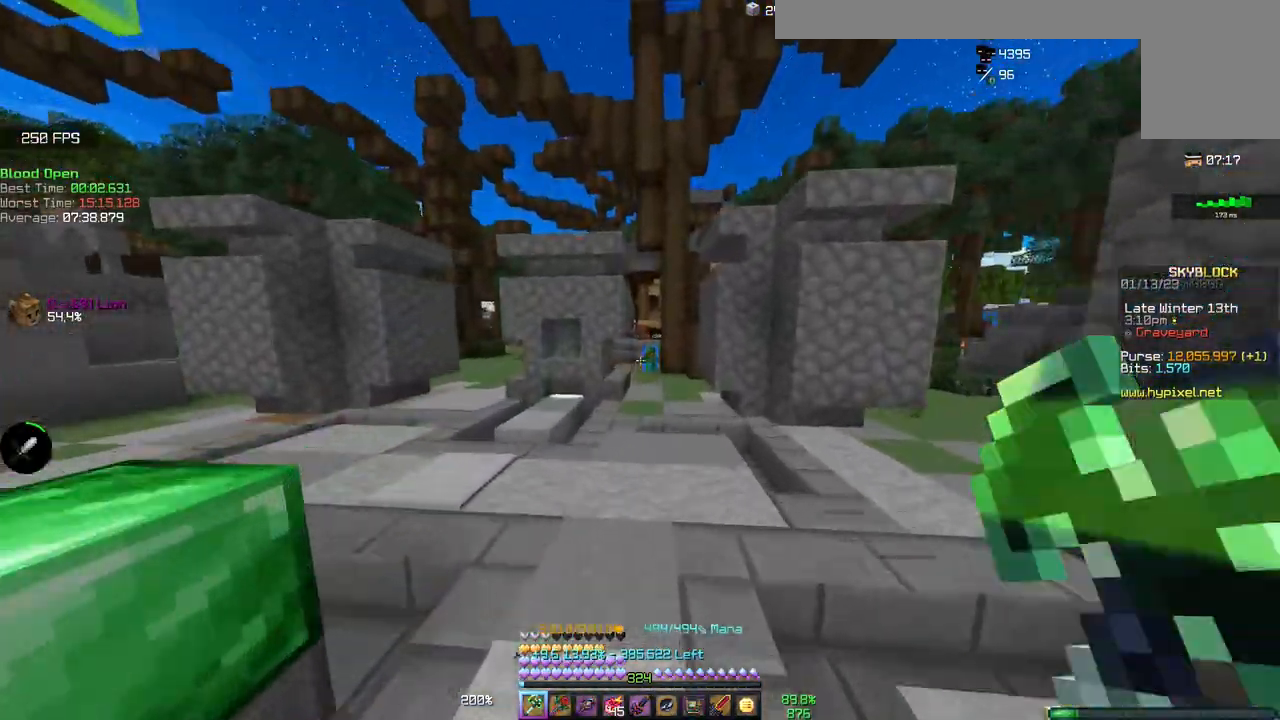
{"keys": ["d", "w"], "mouse": [], "events": [[417, "d", "down"]]}
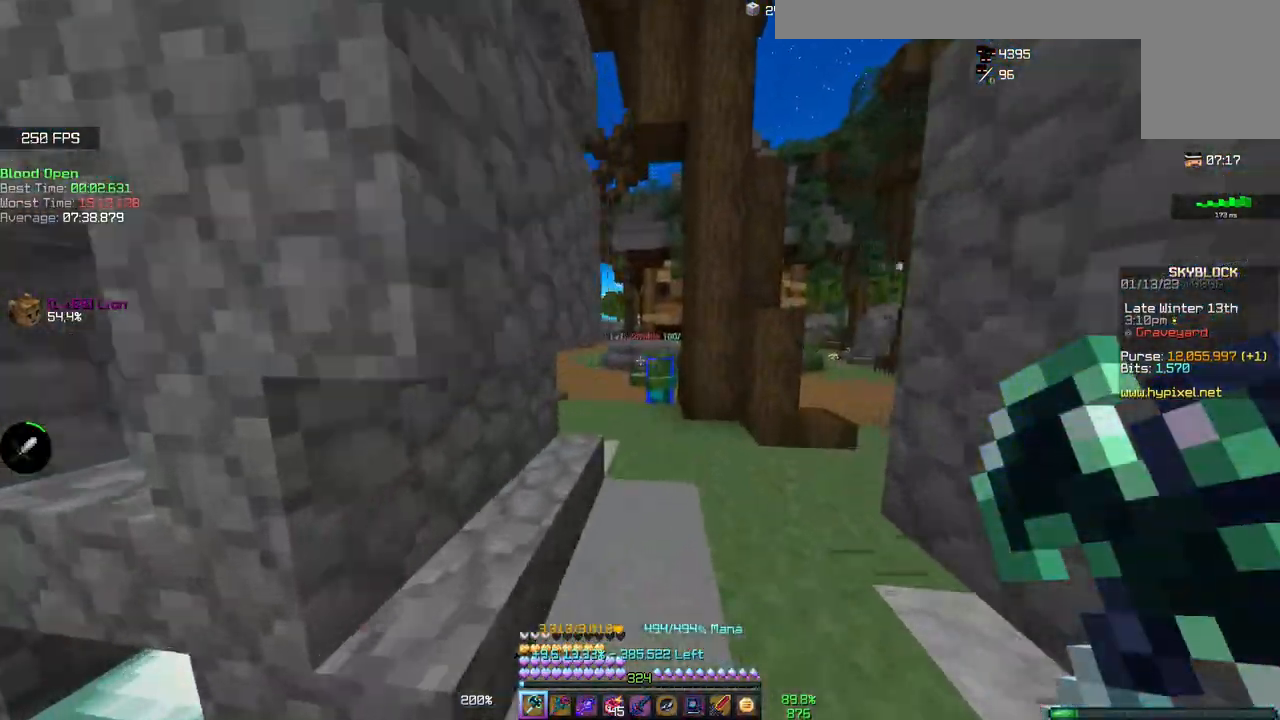
{"keys": ["a", "w"], "mouse": [], "events": [[50, "d", "up"], [367, "a", "down"]]}
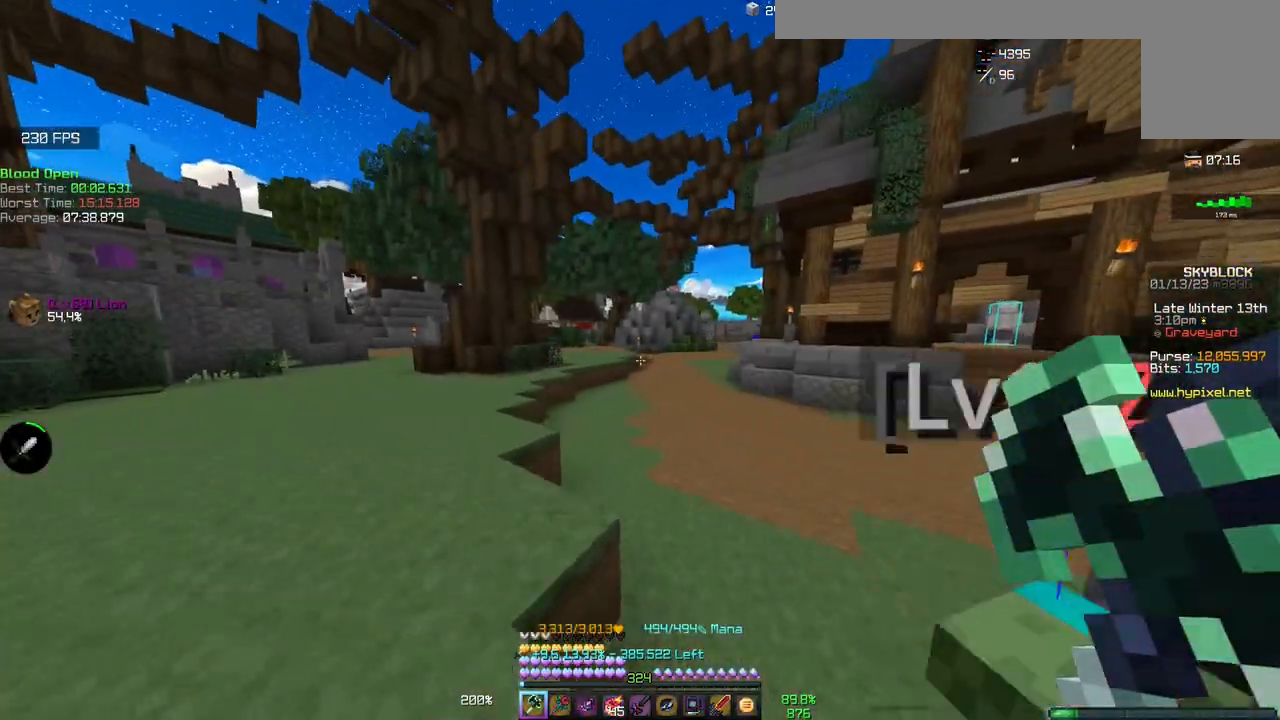
{"keys": ["a", "w"], "mouse": [], "events": []}
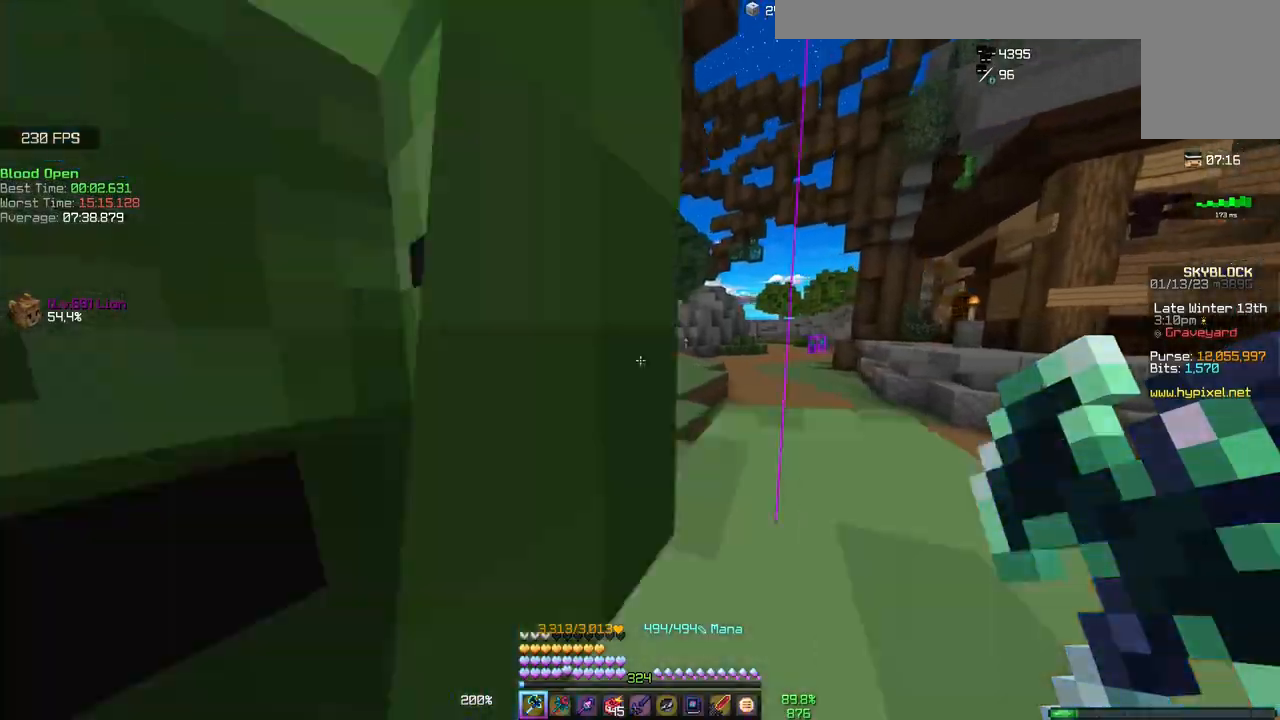
{"keys": ["a", "w"], "mouse": [], "events": [[83, "a", "up"], [333, "a", "down"]]}